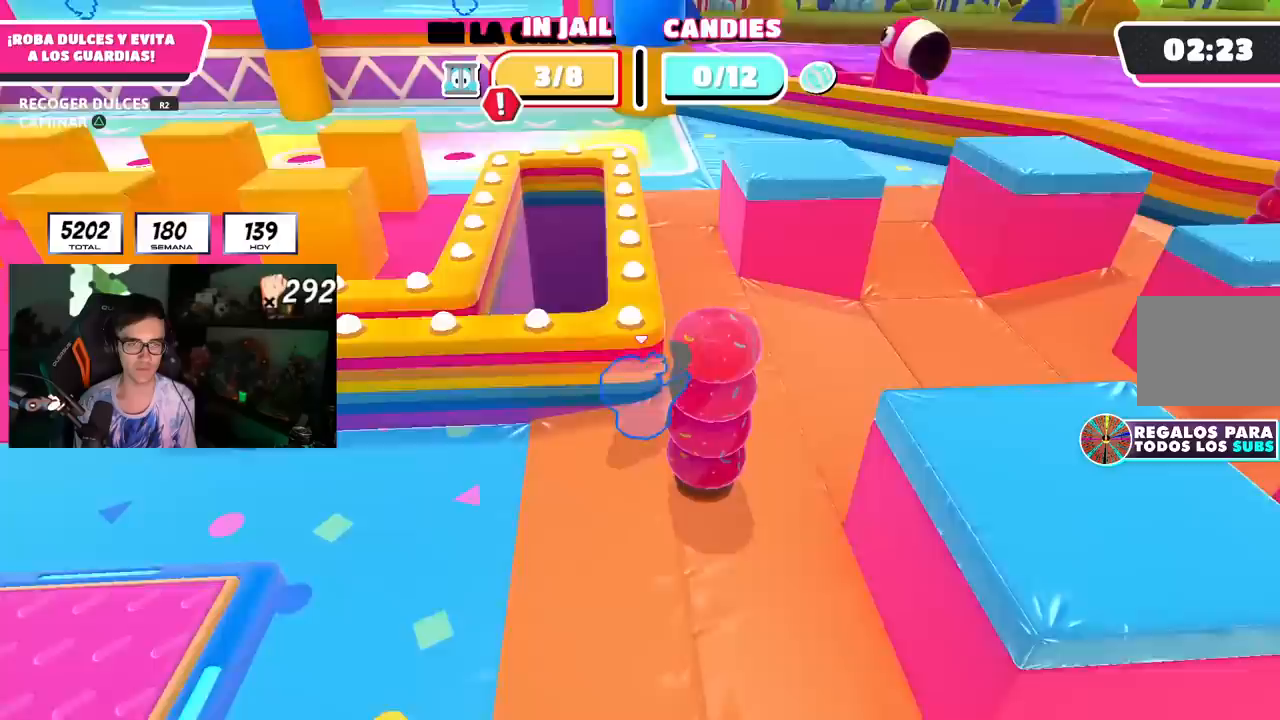
Gameplay with a controller (PlayStation layout); each line is a JSON object with the inputs held at the frame after it. "events" lists button and stick changes between this image and that frame as [ms after this image, input, new state], when the widget could be followed in between. Not read: L1 R1 TRIANGLE.
{"buttons": ["R2"], "left_stick": "up-right", "right_stick": "center", "events": []}
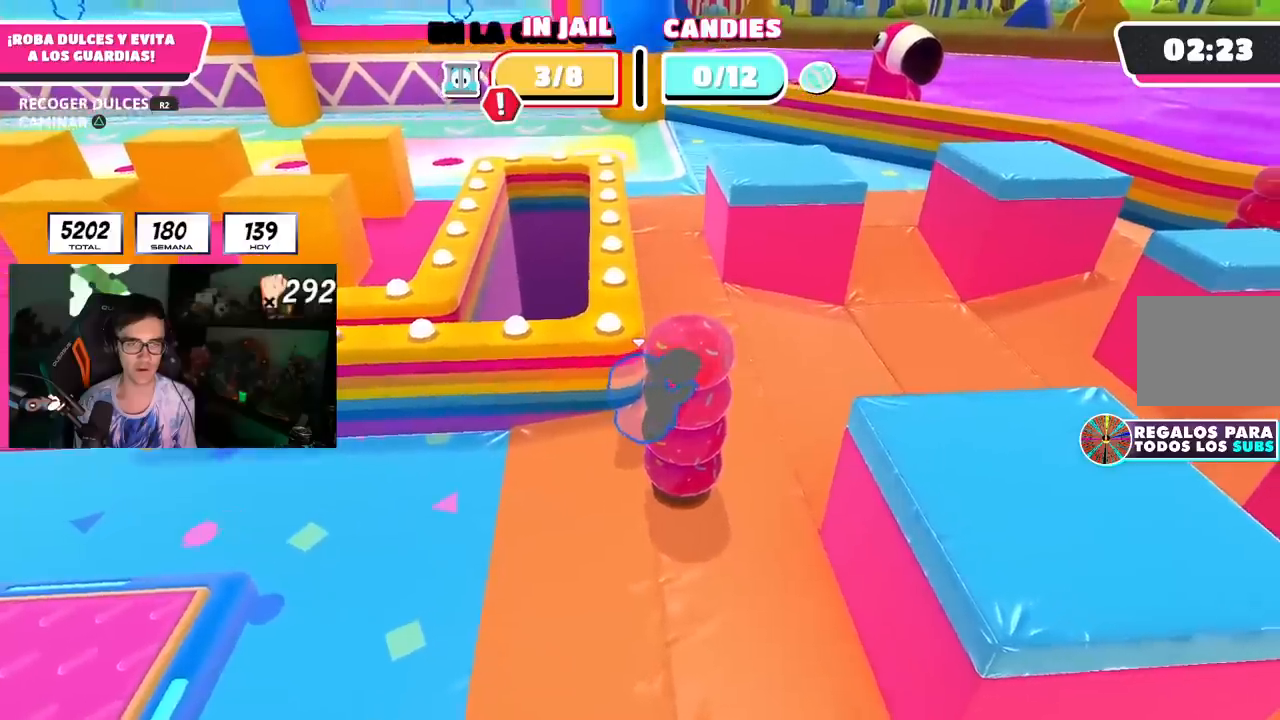
{"buttons": ["R2"], "left_stick": "up-right", "right_stick": "center"}
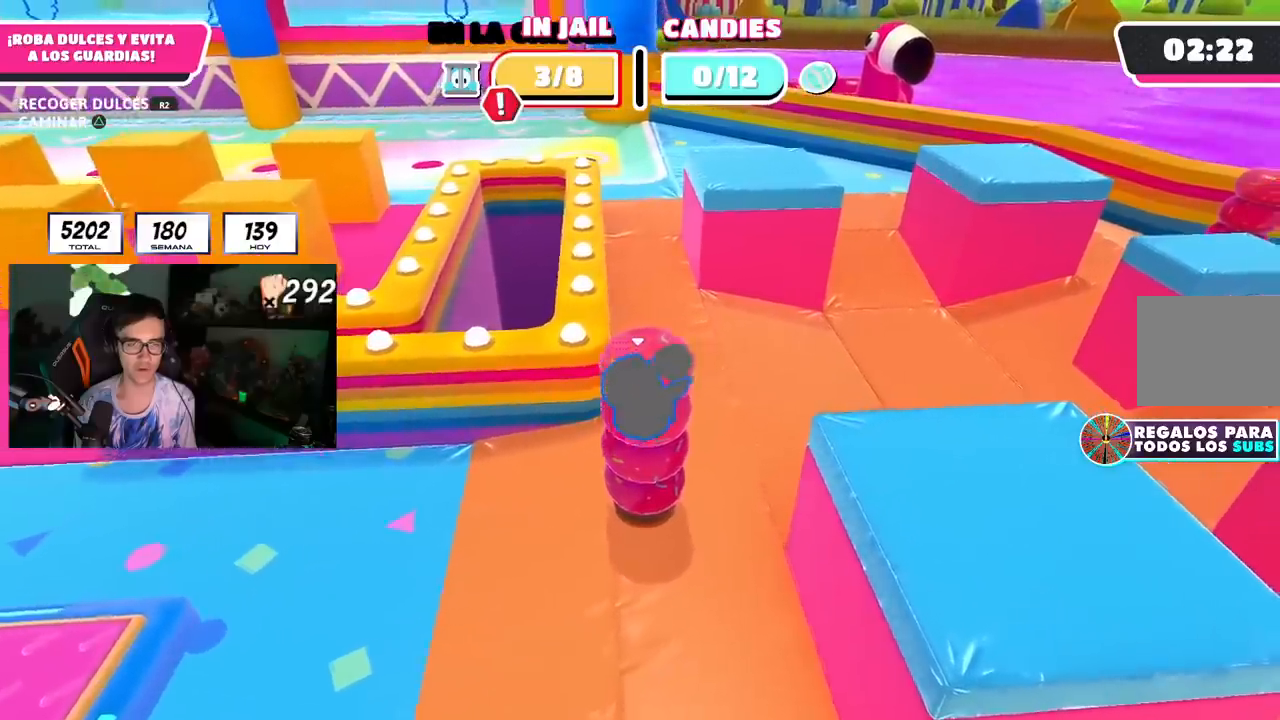
{"buttons": ["R2"], "left_stick": "up-right", "right_stick": "center", "events": []}
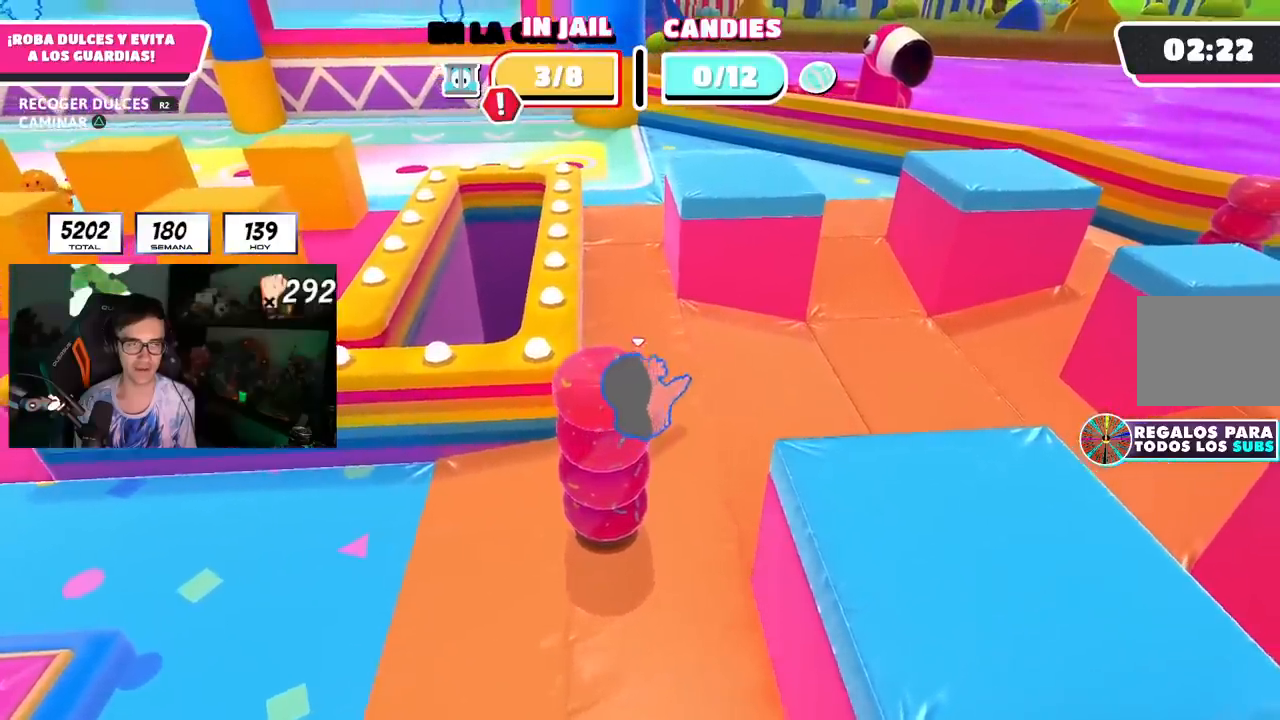
{"buttons": ["R2"], "left_stick": "up-right", "right_stick": "center", "events": []}